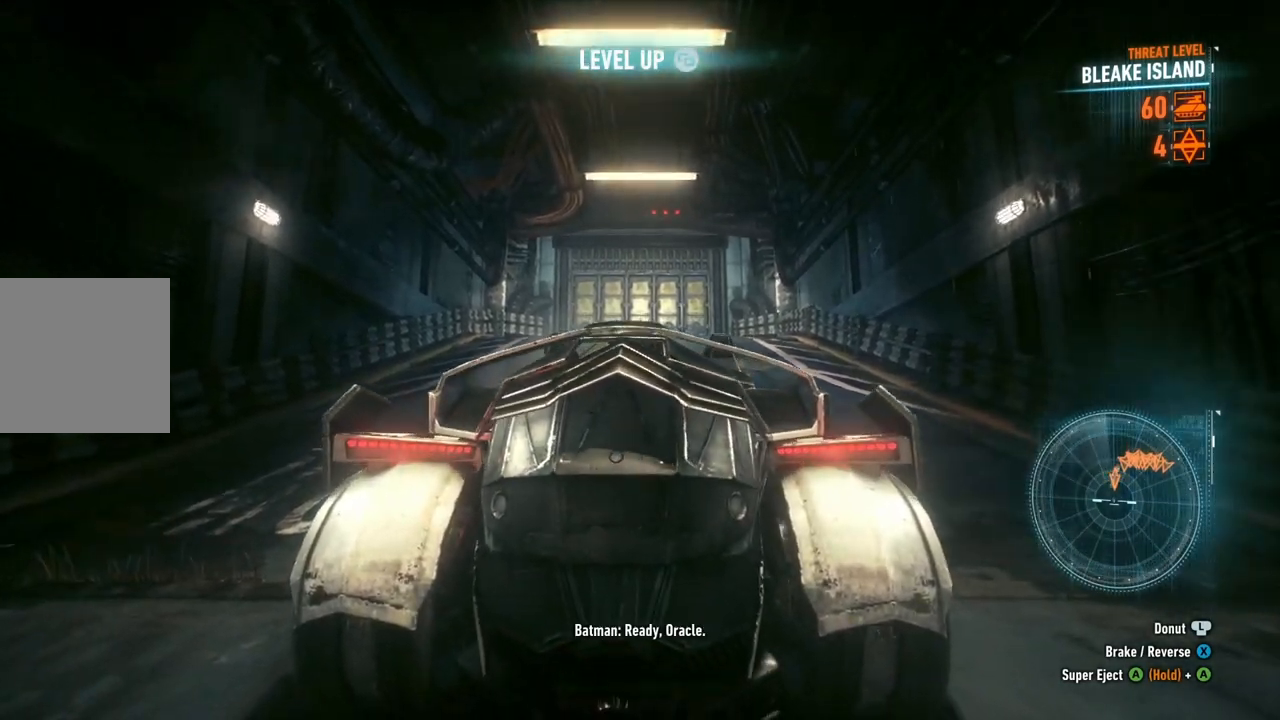
Gameplay with a controller (Xbox layout); each line is a JSON object with the inputs held at the frame after it. "events" lists button and stick changes between this image and that frame as [ms after this image, input, new state], when the widget could be followed in between.
{"buttons": ["X", "R2"], "left_stick": "center", "right_stick": "center", "events": []}
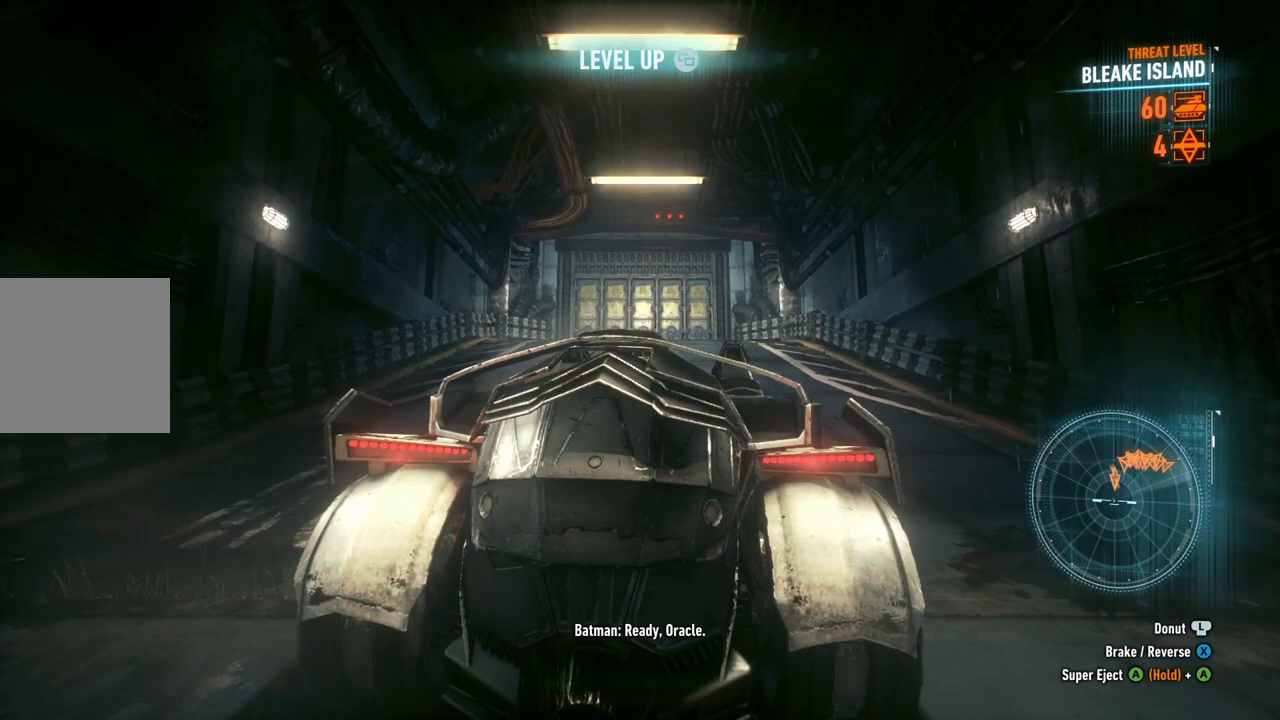
{"buttons": ["R2", "SELECT"], "left_stick": "center", "right_stick": "center", "events": [[400, "SELECT", "down"], [400, "X", "up"]]}
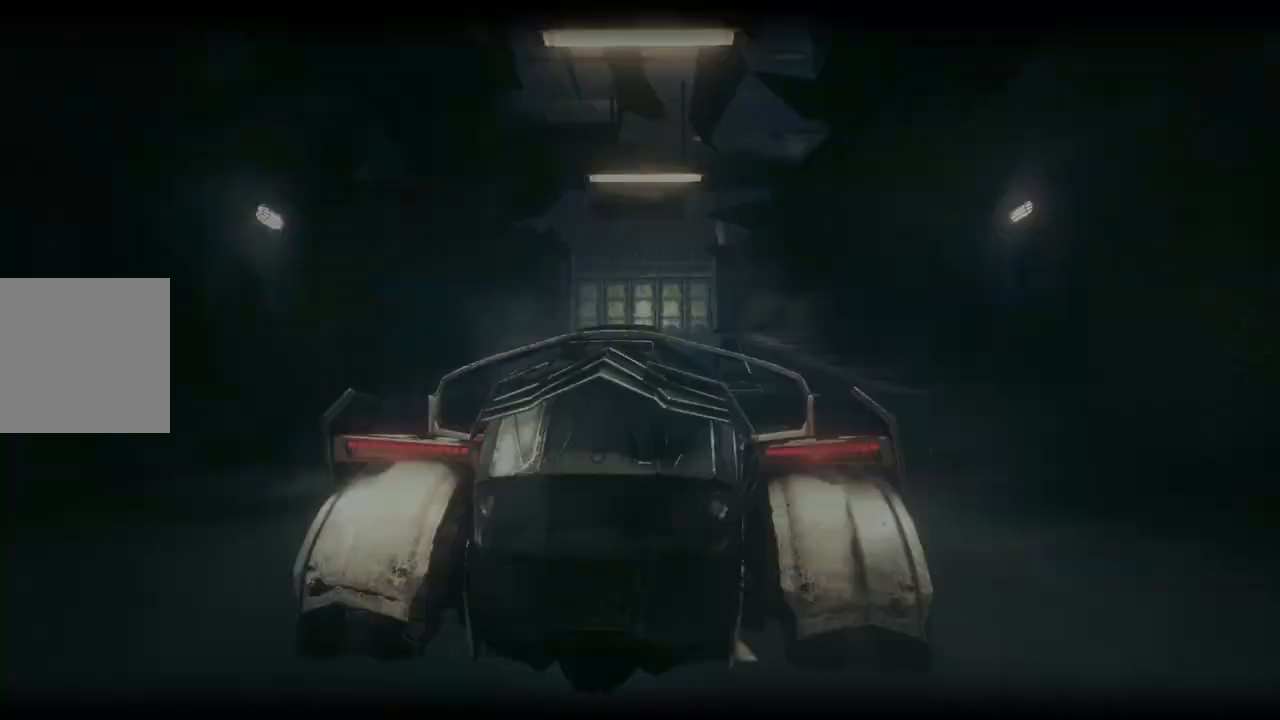
{"buttons": [], "left_stick": "center", "right_stick": "center", "events": [[67, "SELECT", "up"], [350, "R2", "up"]]}
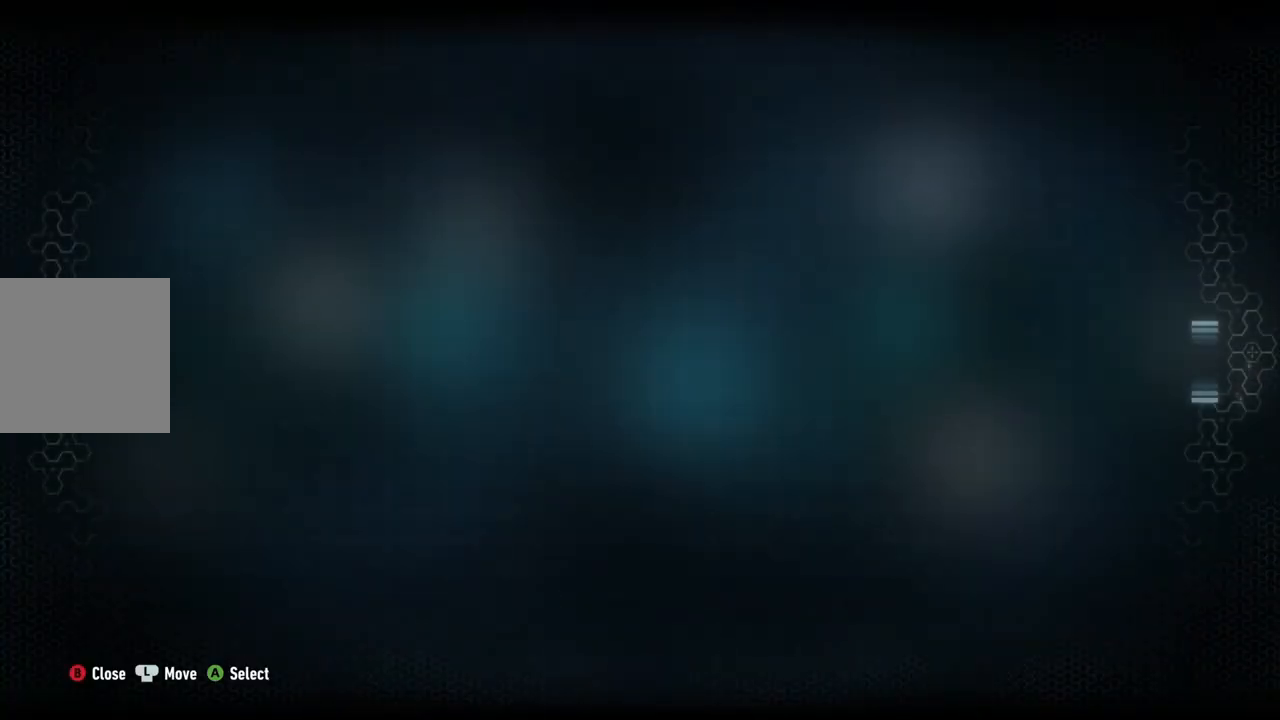
{"buttons": [], "left_stick": "center", "right_stick": "center", "events": []}
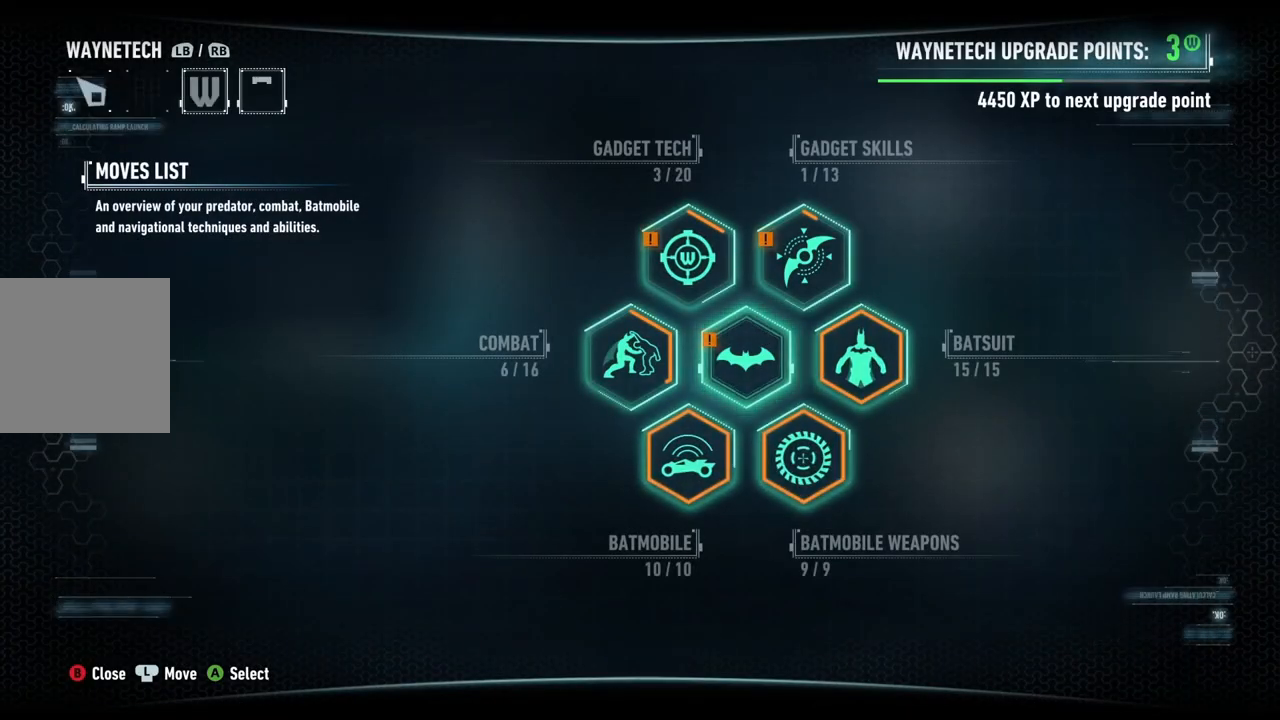
{"buttons": [], "left_stick": "center", "right_stick": "center", "events": [[33, "left_stick", "down"], [217, "left_stick", "center"]]}
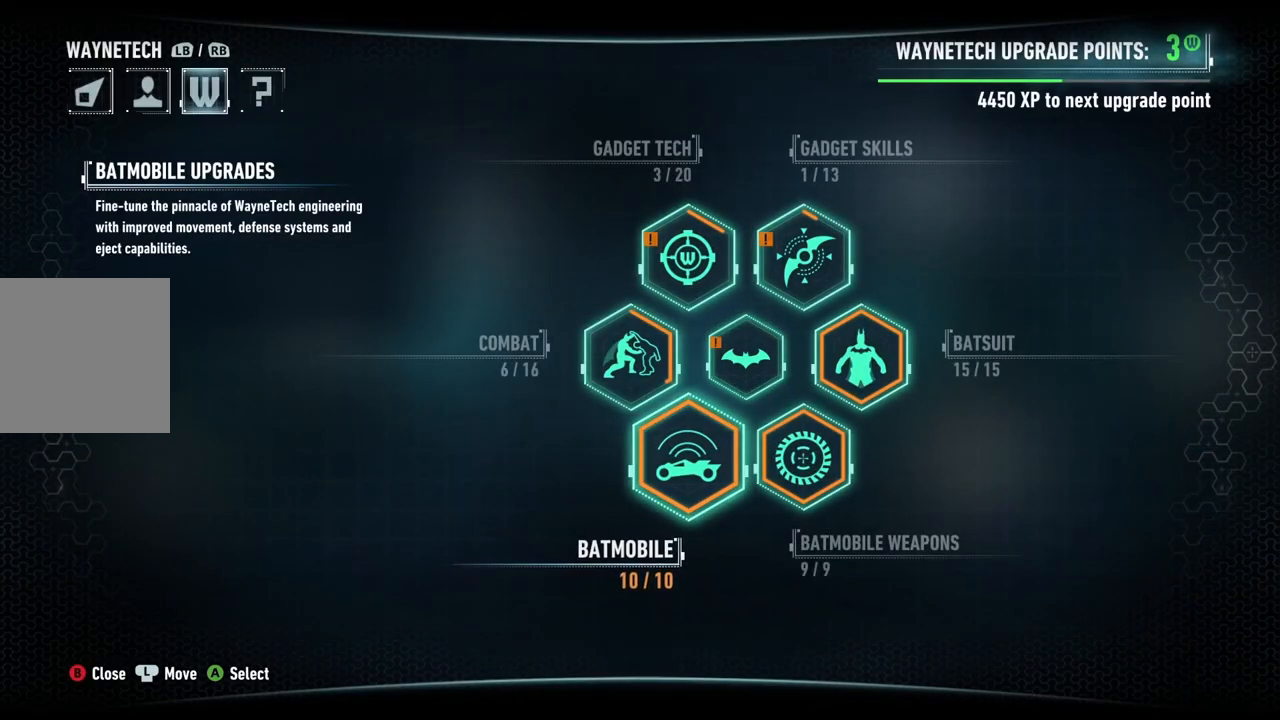
{"buttons": [], "left_stick": "up", "right_stick": "center", "events": [[383, "left_stick", "up"]]}
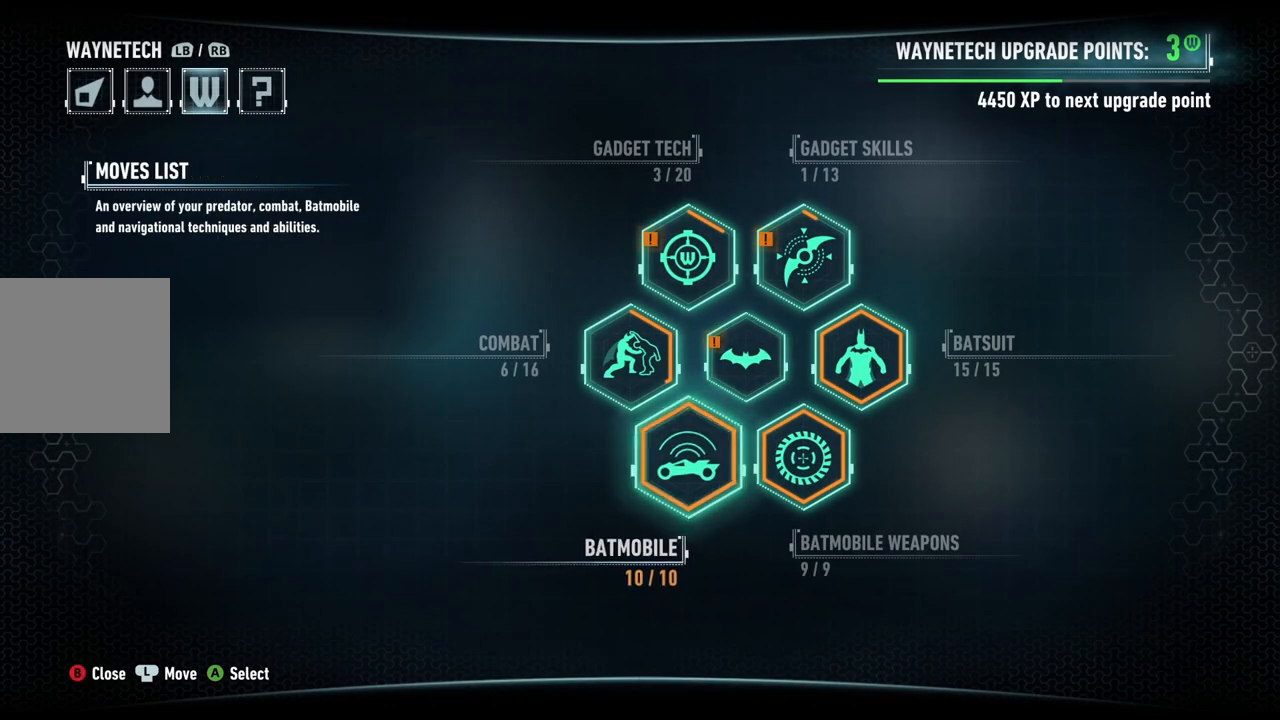
{"buttons": [], "left_stick": "center", "right_stick": "center", "events": [[50, "left_stick", "center"]]}
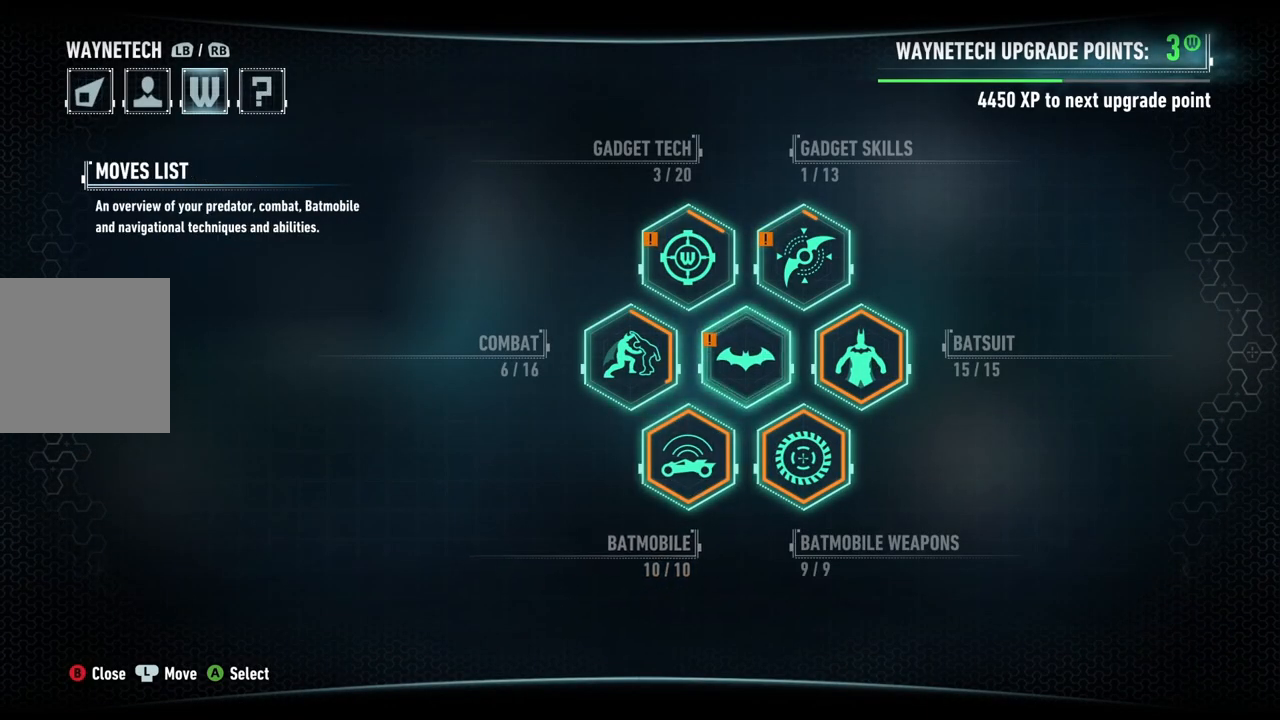
{"buttons": [], "left_stick": "center", "right_stick": "center", "events": []}
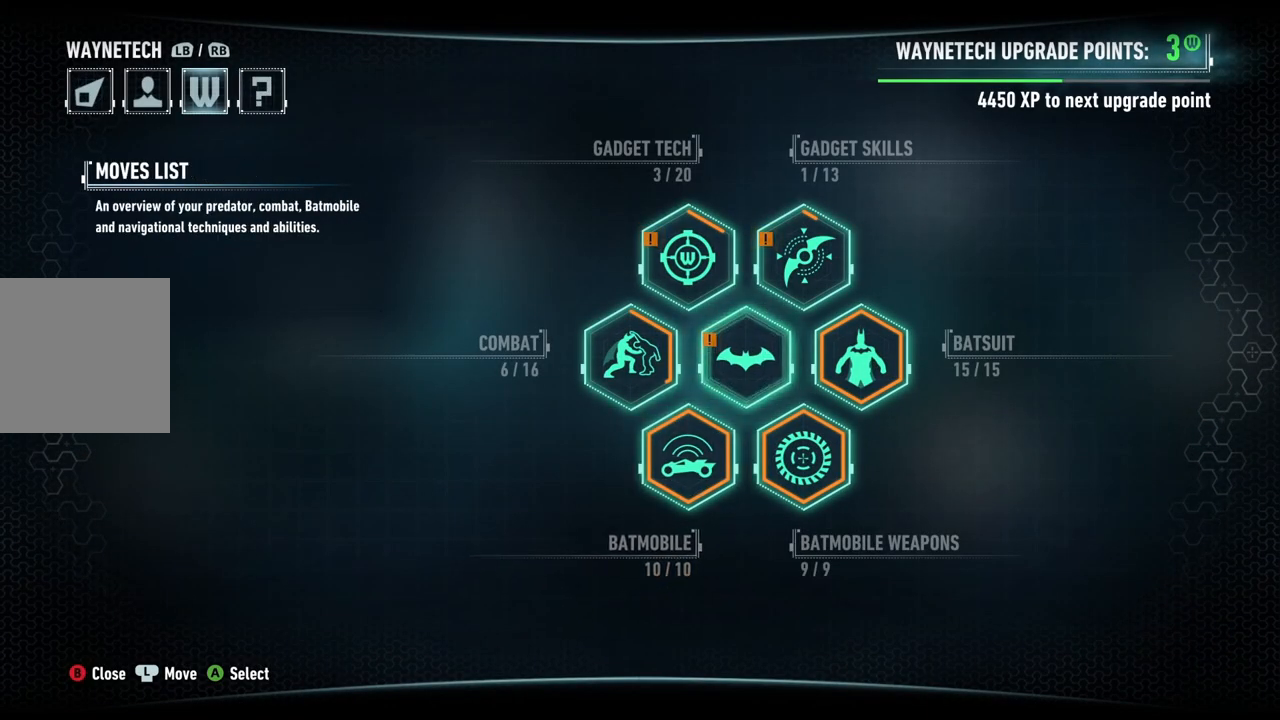
{"buttons": [], "left_stick": "center", "right_stick": "center", "events": [[17, "left_stick", "down"], [183, "left_stick", "center"], [350, "left_stick", "up"], [483, "left_stick", "center"]]}
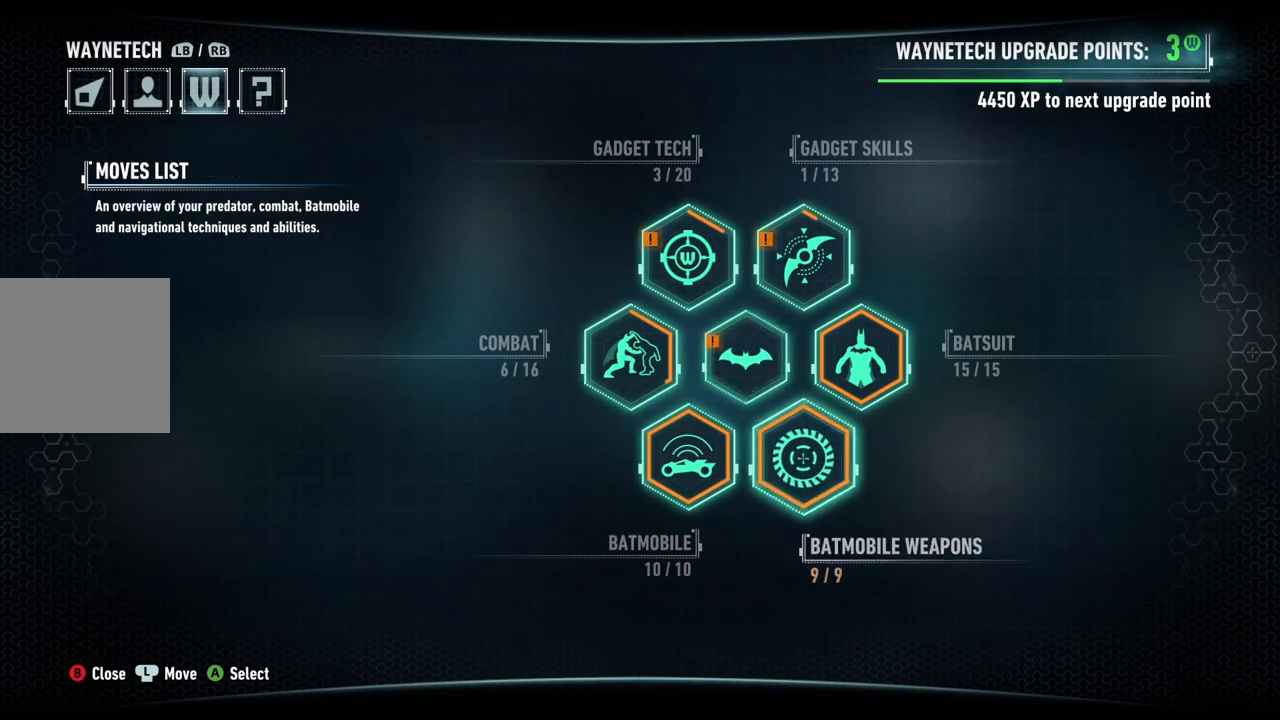
{"buttons": [], "left_stick": "center", "right_stick": "center", "events": [[83, "left_stick", "up"], [217, "left_stick", "center"]]}
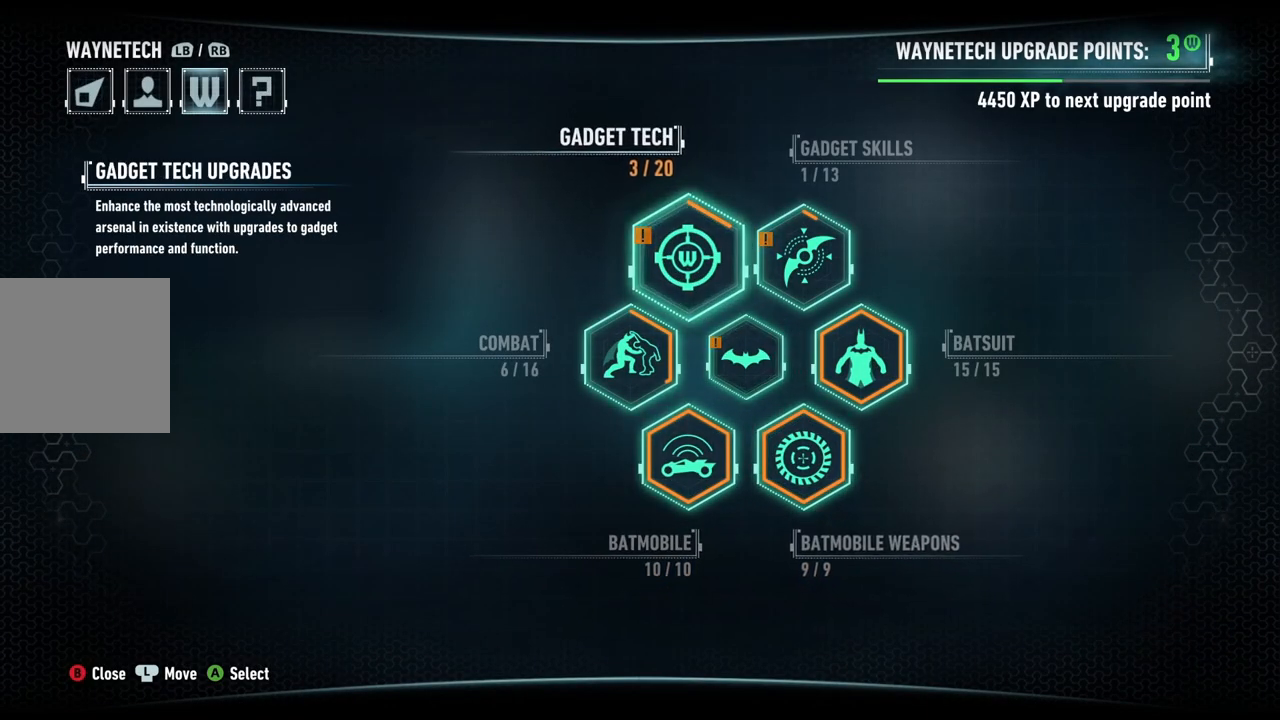
{"buttons": [], "left_stick": "center", "right_stick": "center", "events": [[250, "left_stick", "right"], [383, "left_stick", "center"]]}
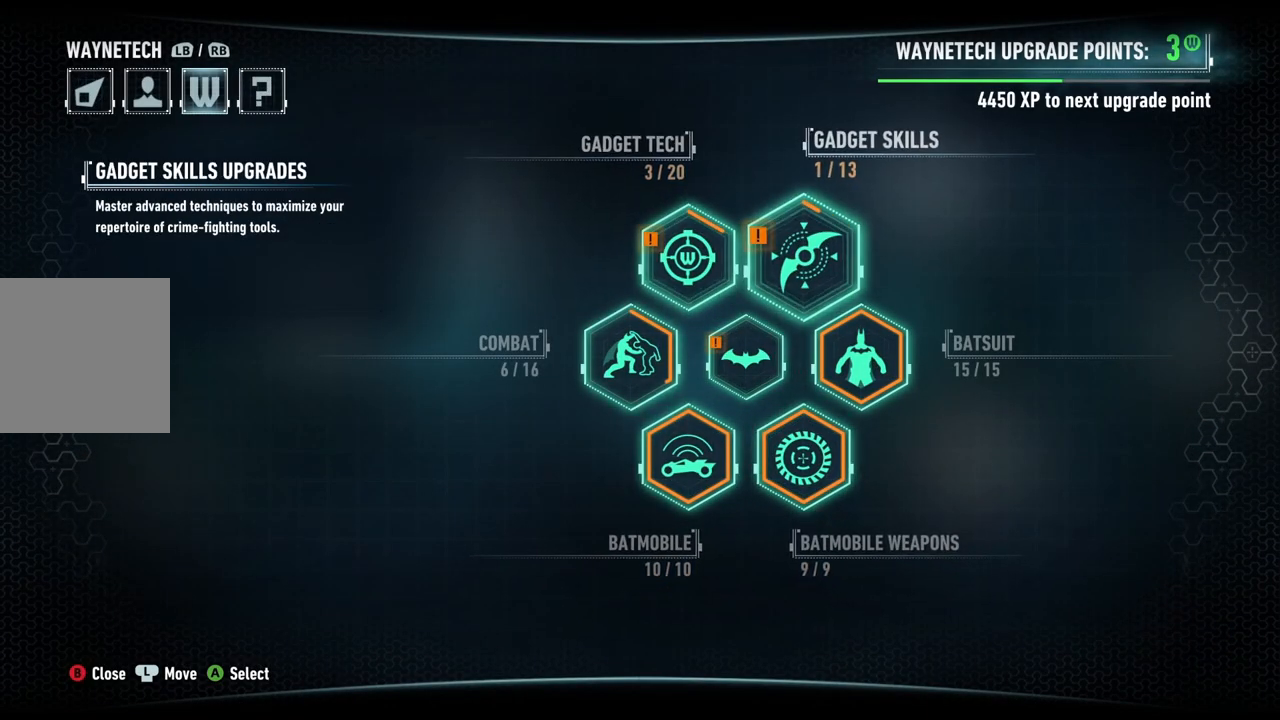
{"buttons": ["B"], "left_stick": "center", "right_stick": "center", "events": [[400, "B", "down"]]}
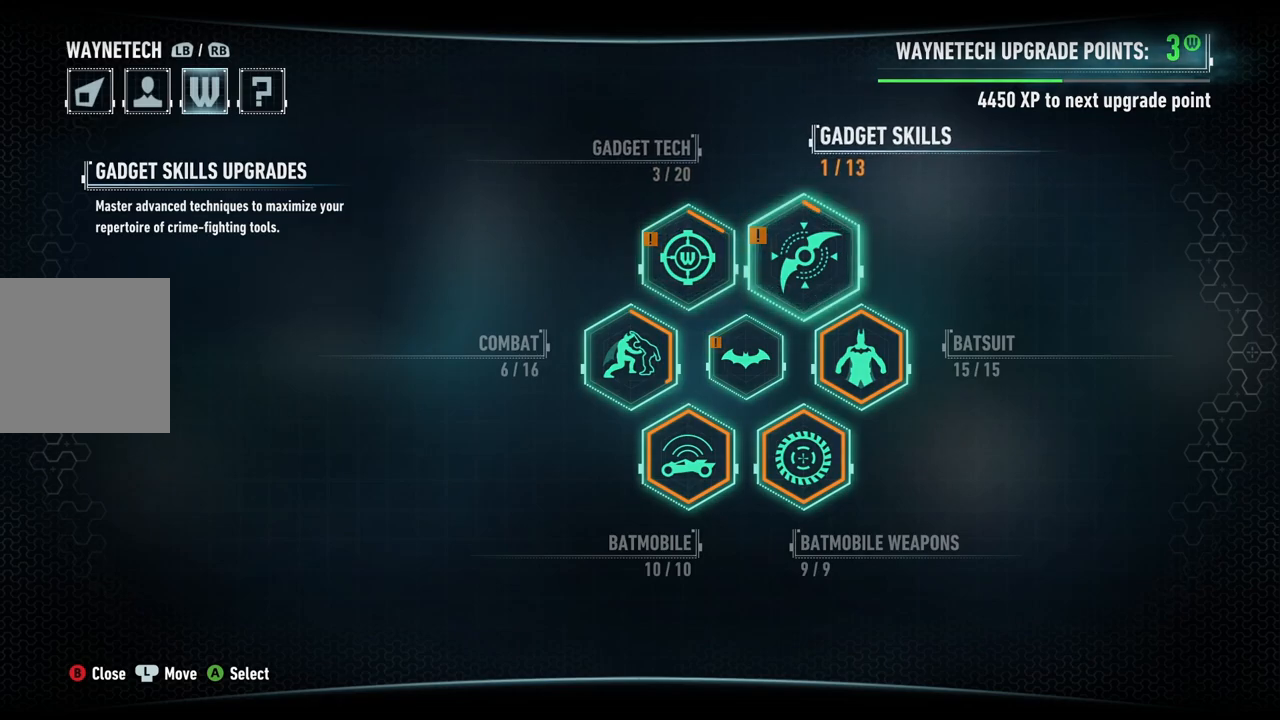
{"buttons": ["X", "R2"], "left_stick": "center", "right_stick": "center", "events": [[17, "B", "up"], [17, "R2", "down"], [317, "X", "down"]]}
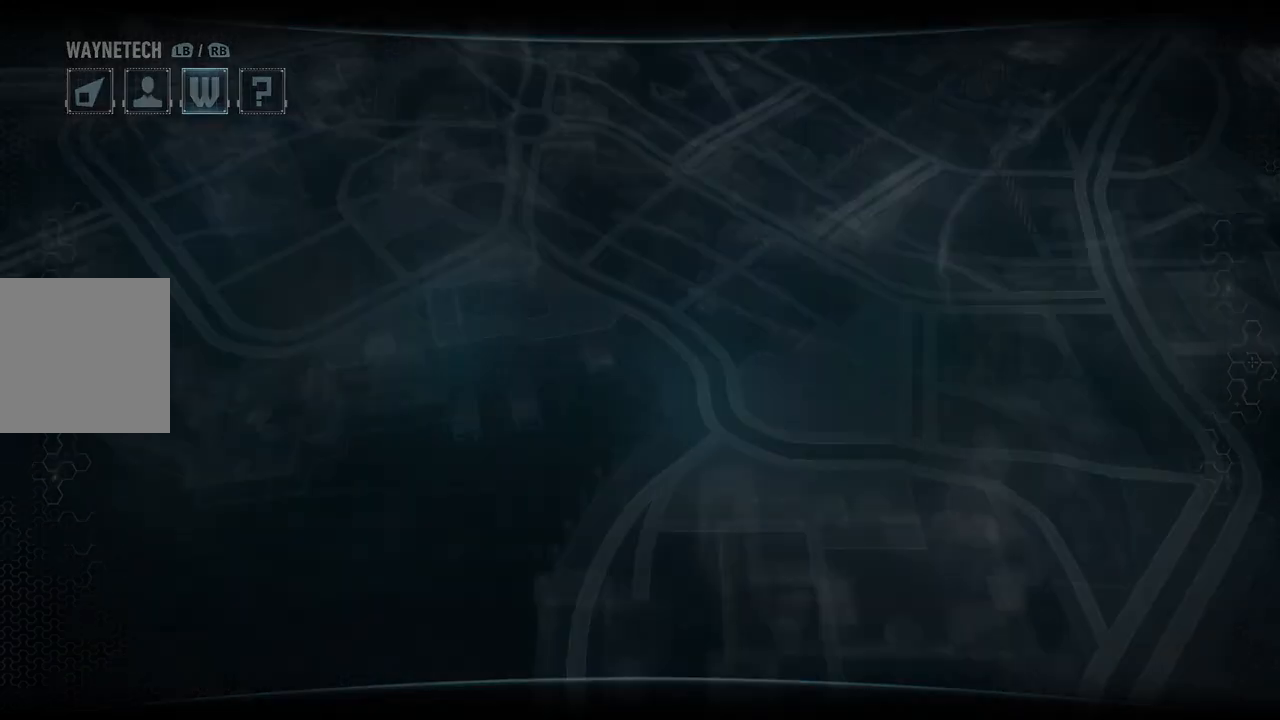
{"buttons": ["X", "R2"], "left_stick": "center", "right_stick": "center", "events": []}
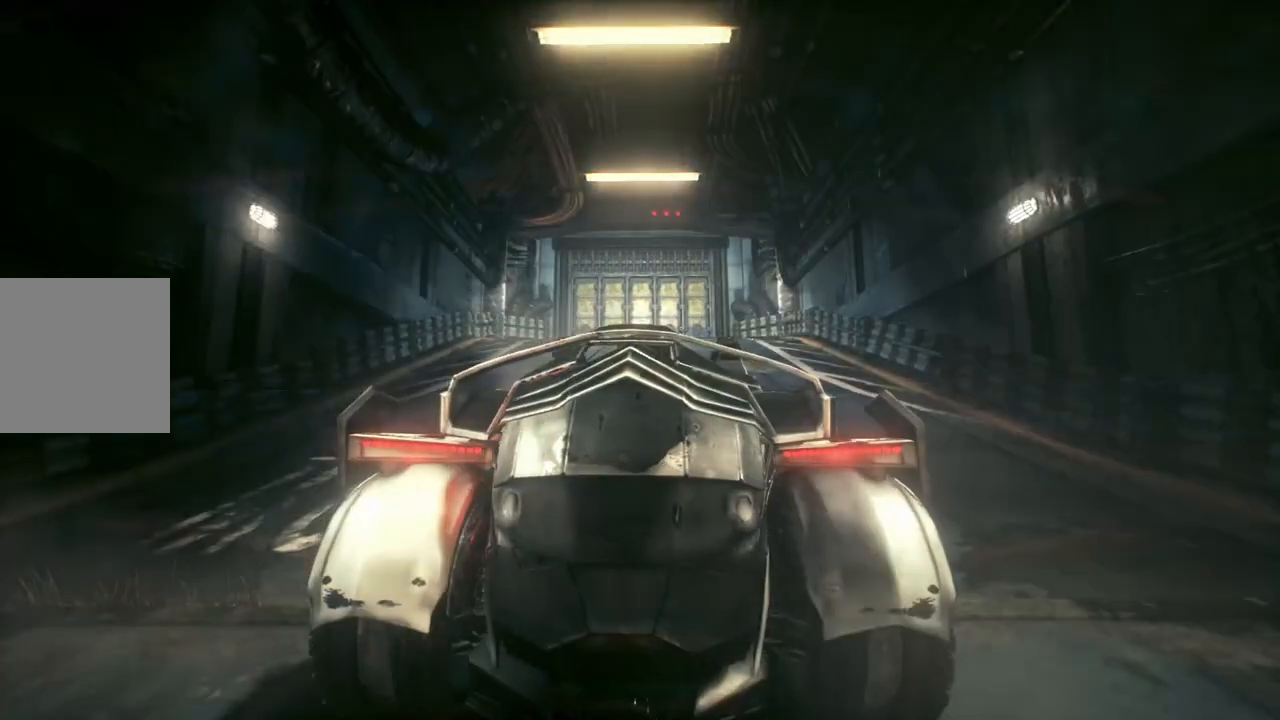
{"buttons": ["X", "R2"], "left_stick": "center", "right_stick": "center", "events": []}
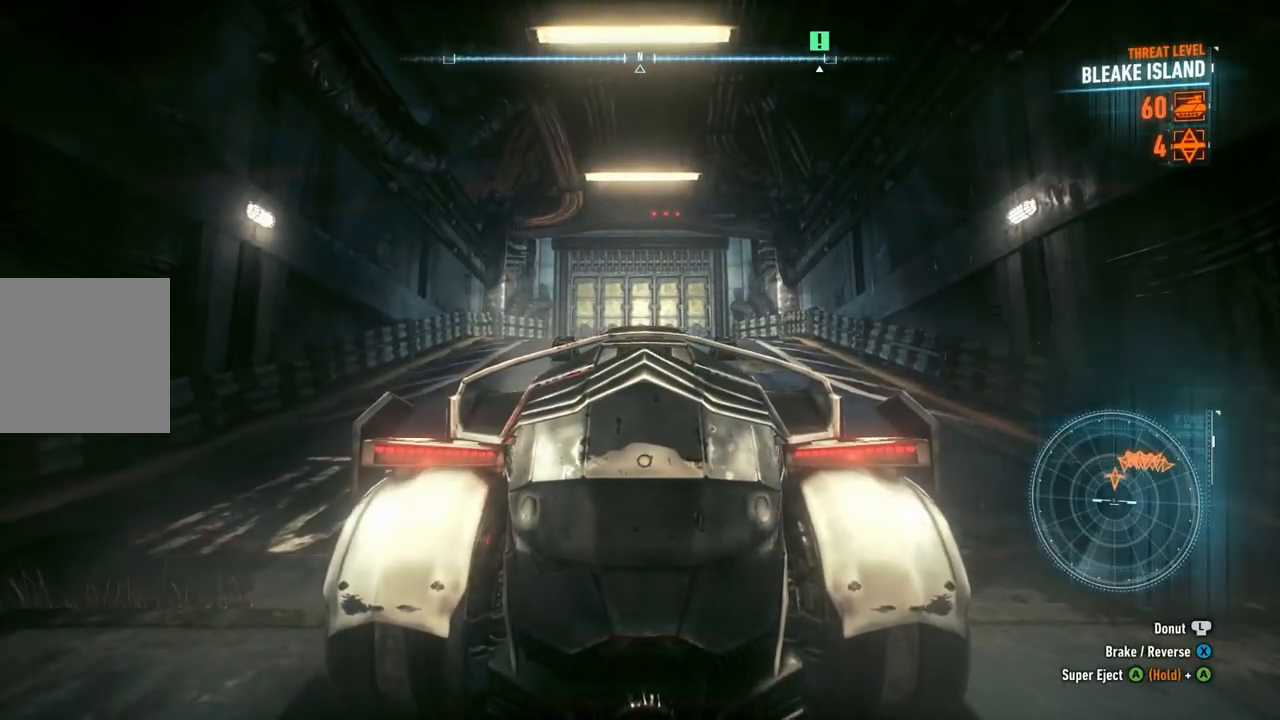
{"buttons": ["X", "R2"], "left_stick": "center", "right_stick": "center", "events": []}
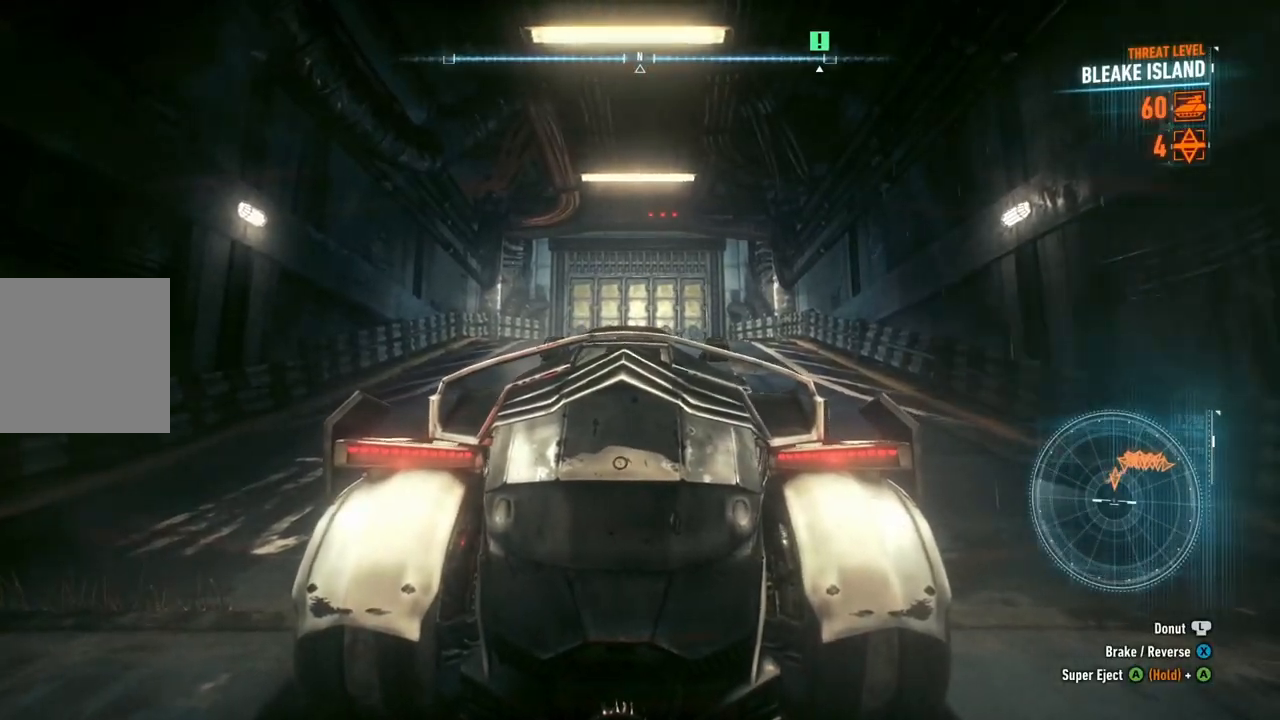
{"buttons": ["X", "R2"], "left_stick": "center", "right_stick": "center", "events": []}
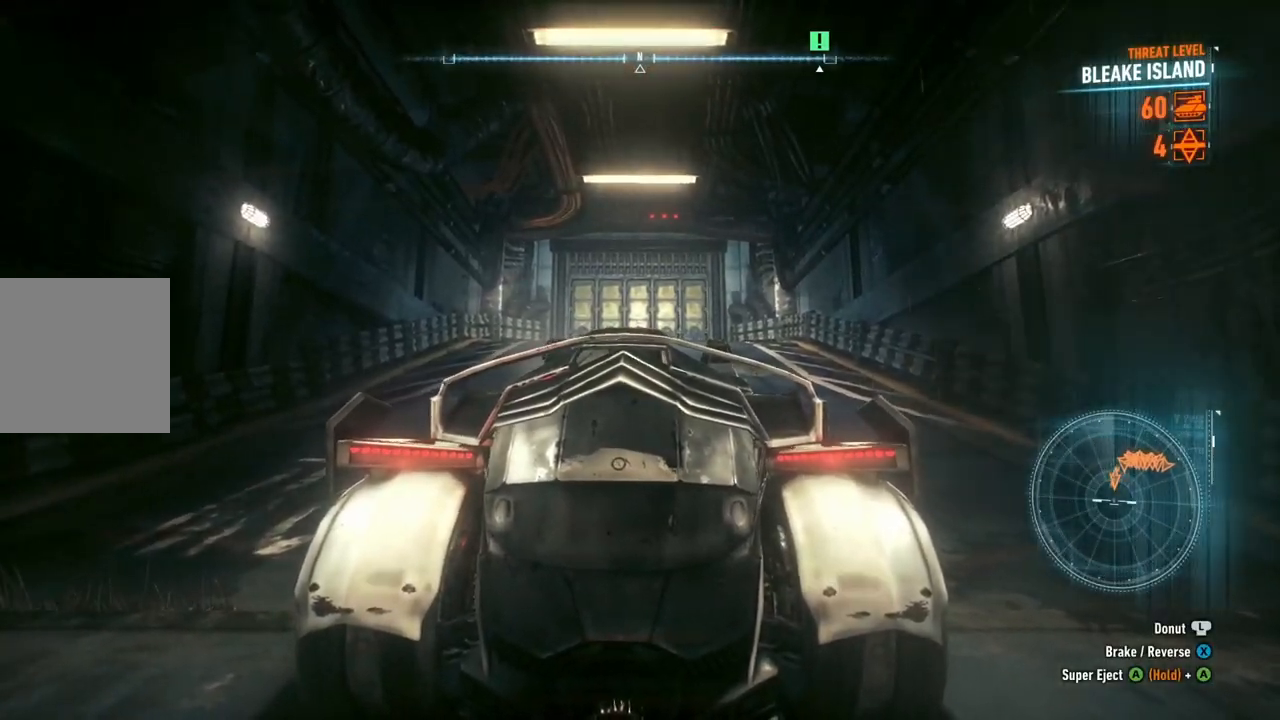
{"buttons": ["X", "R2"], "left_stick": "center", "right_stick": "center", "events": []}
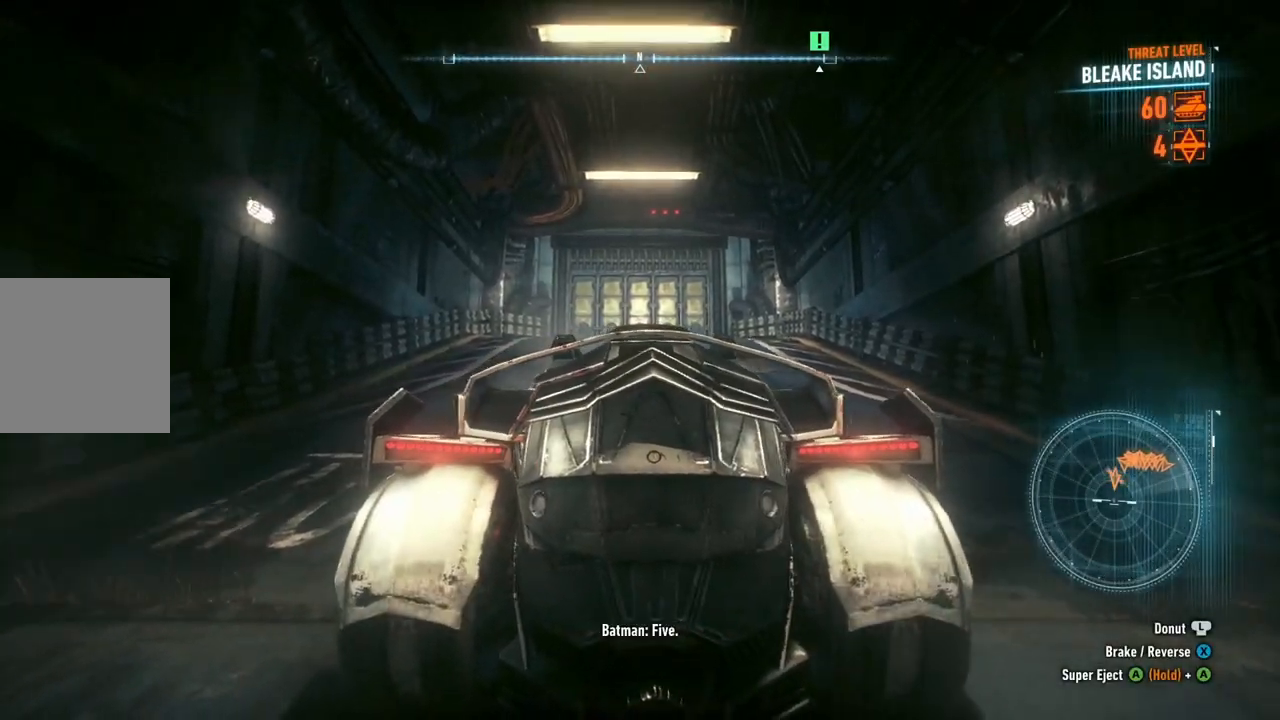
{"buttons": ["X", "R2"], "left_stick": "center", "right_stick": "center", "events": []}
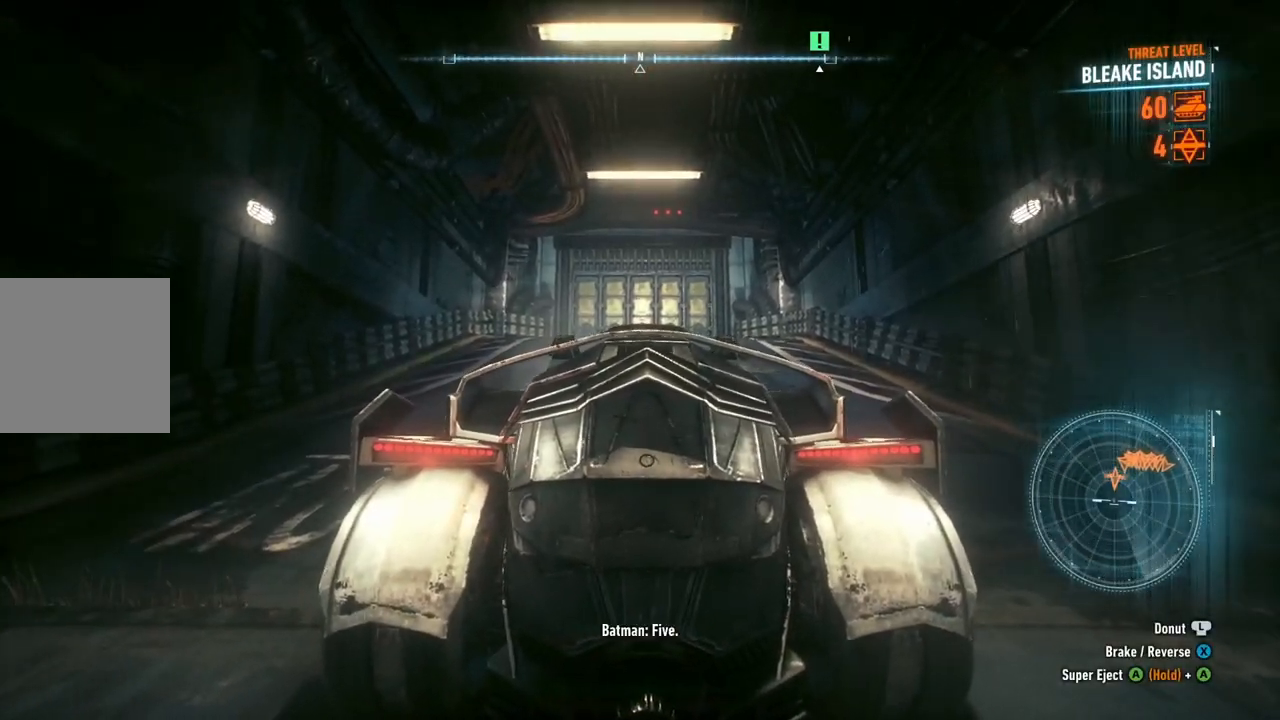
{"buttons": ["X", "R2"], "left_stick": "center", "right_stick": "center", "events": []}
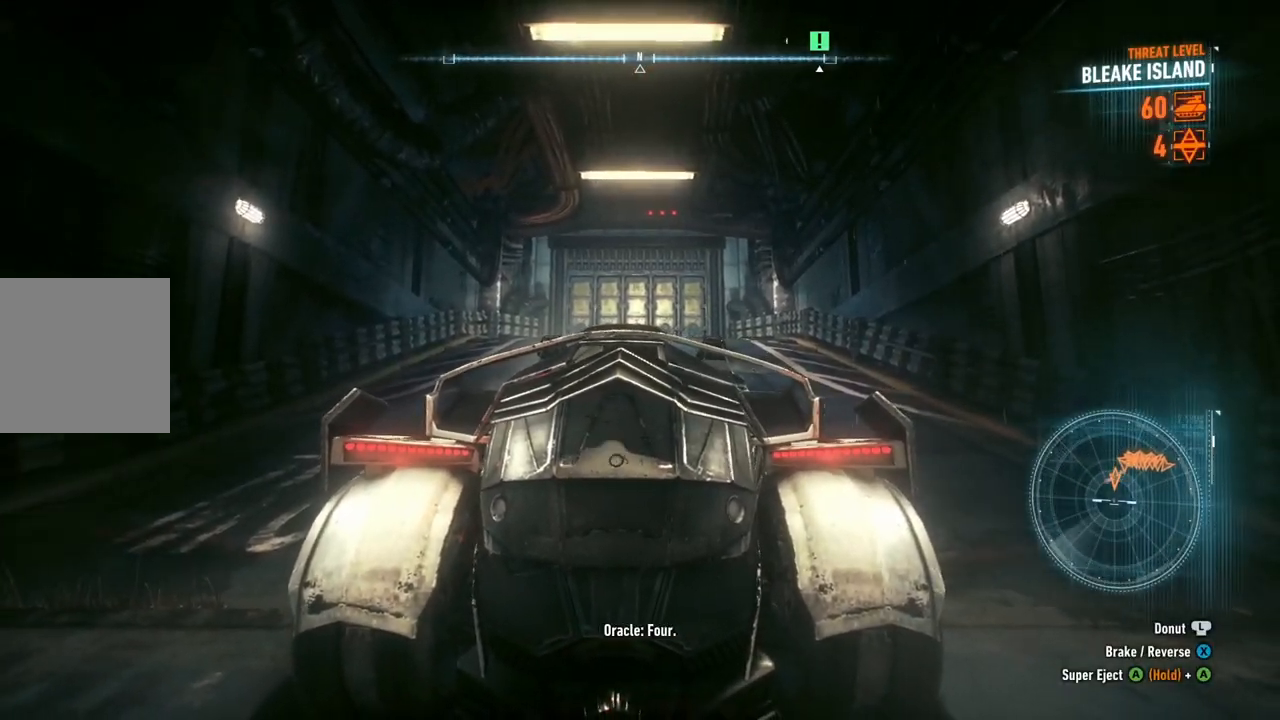
{"buttons": ["X", "R2"], "left_stick": "center", "right_stick": "center", "events": []}
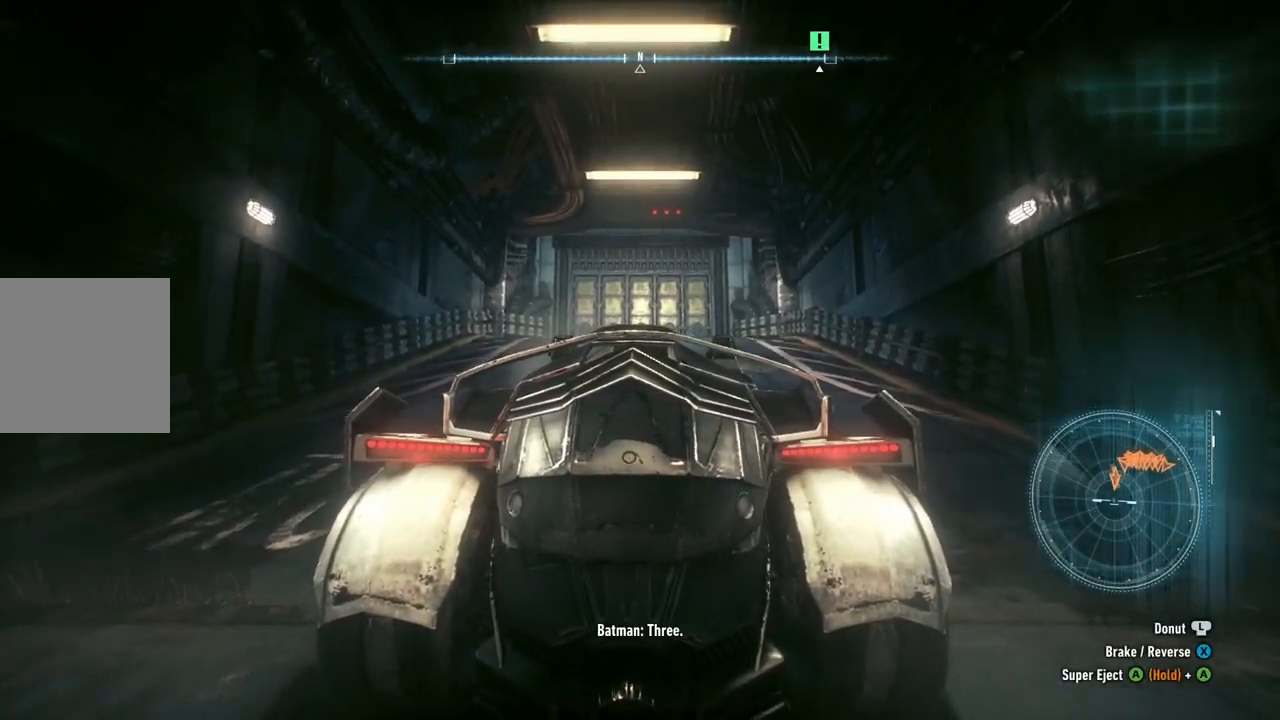
{"buttons": ["X", "R2"], "left_stick": "center", "right_stick": "center", "events": []}
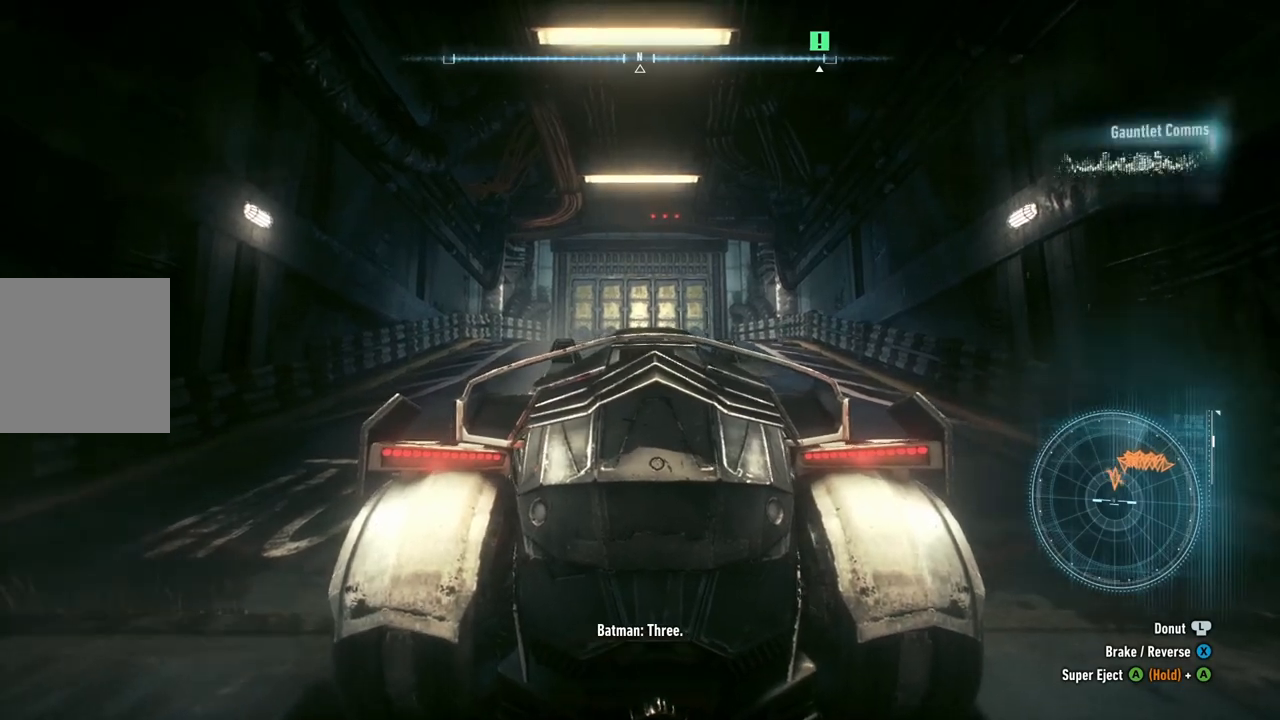
{"buttons": ["X", "R2"], "left_stick": "center", "right_stick": "center", "events": []}
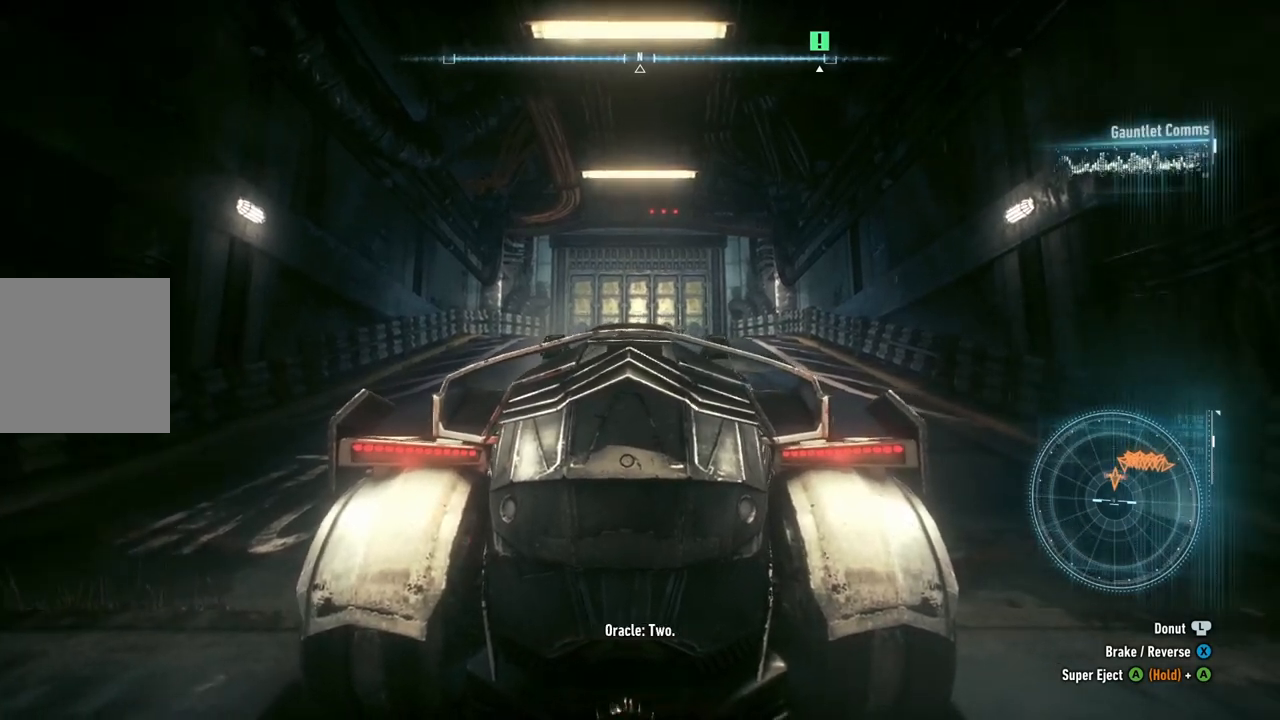
{"buttons": ["X", "R2"], "left_stick": "center", "right_stick": "center", "events": []}
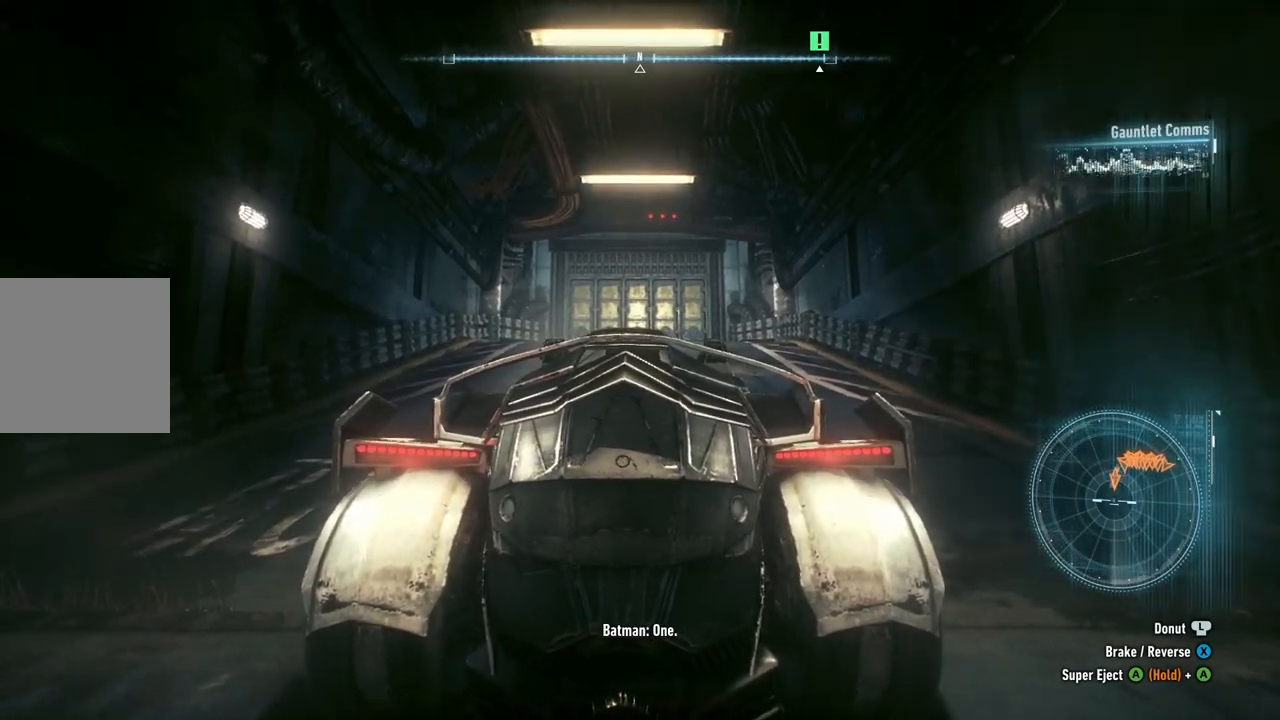
{"buttons": ["X", "R2"], "left_stick": "center", "right_stick": "center", "events": []}
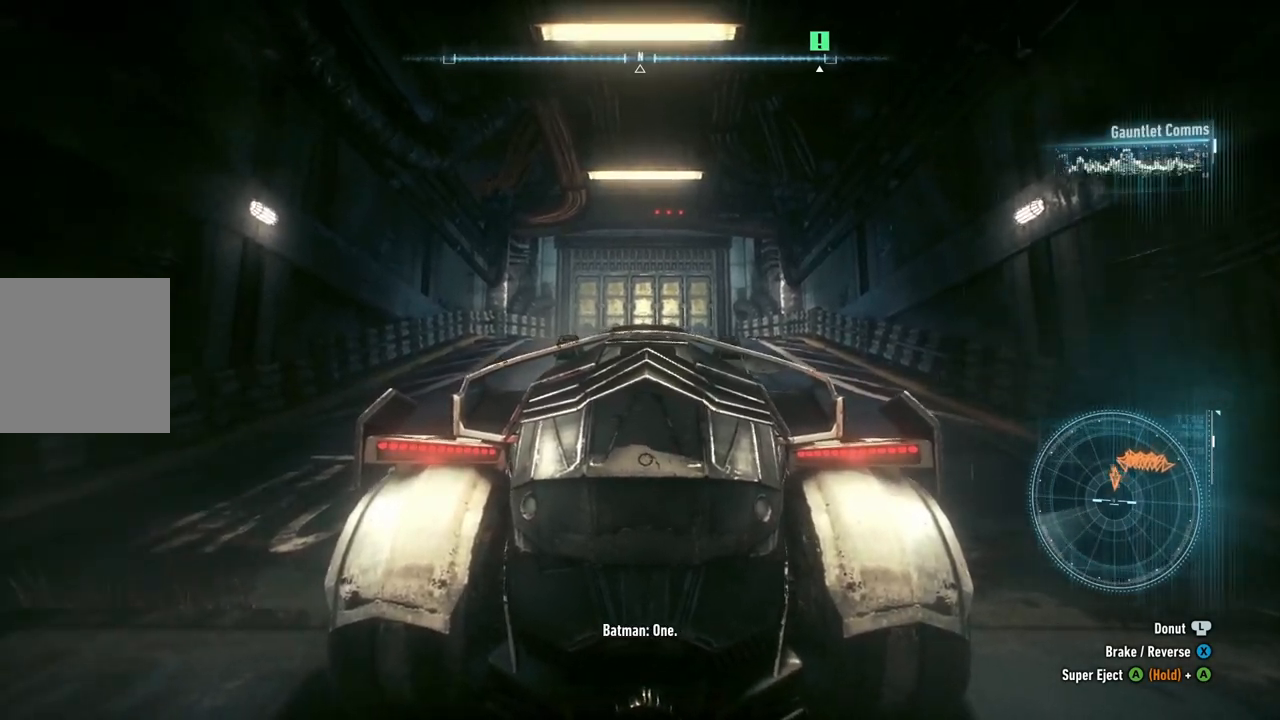
{"buttons": ["X", "R2"], "left_stick": "center", "right_stick": "center", "events": []}
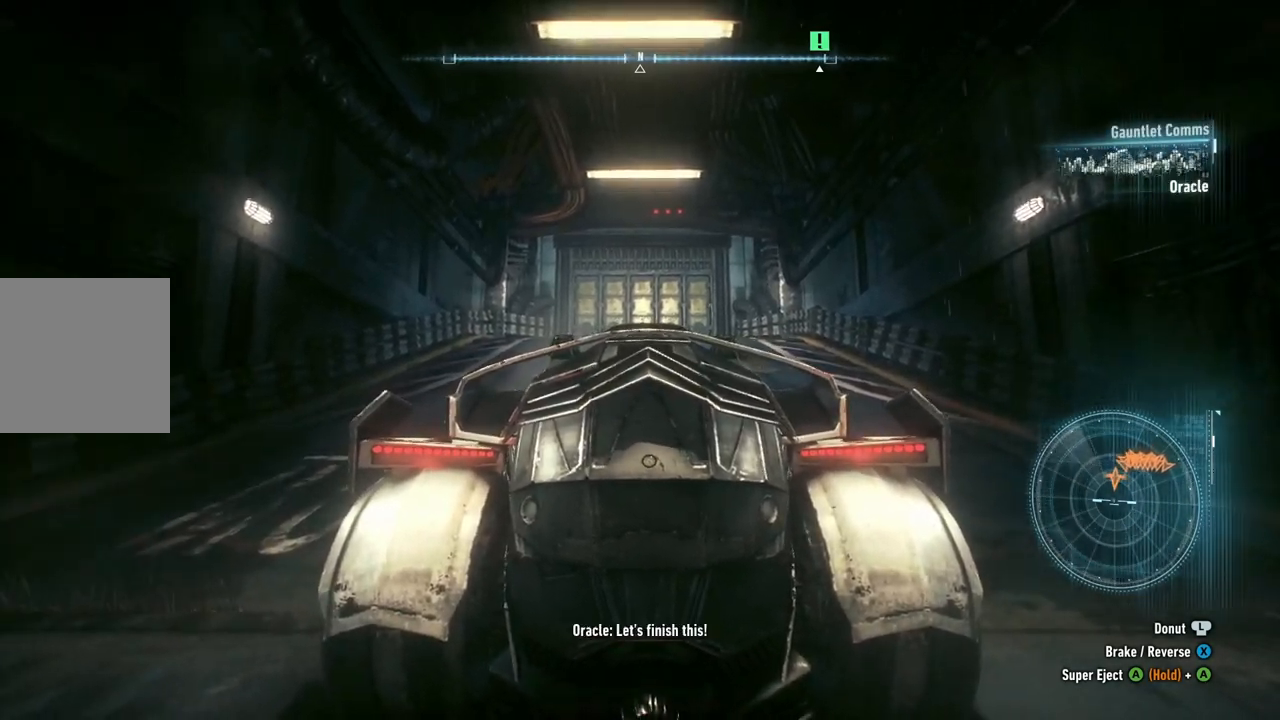
{"buttons": ["X", "R2"], "left_stick": "center", "right_stick": "center", "events": []}
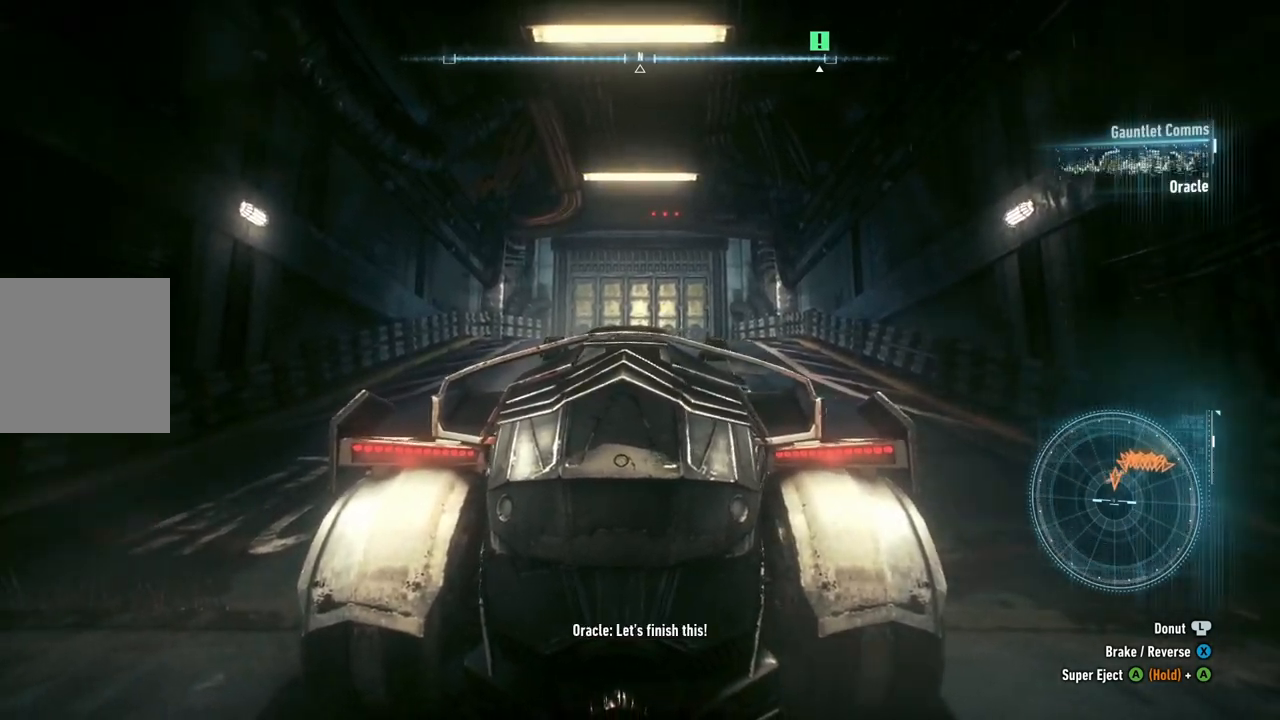
{"buttons": ["X", "R2"], "left_stick": "center", "right_stick": "center", "events": []}
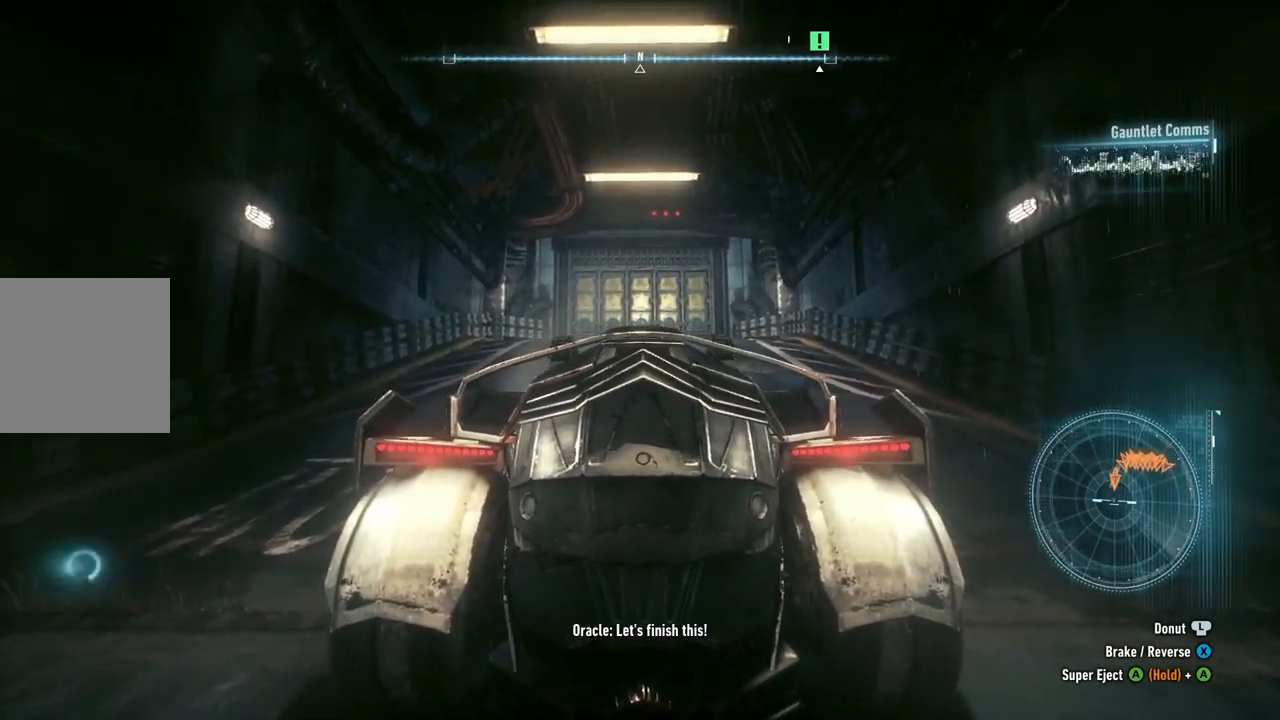
{"buttons": ["Y", "R2"], "left_stick": "center", "right_stick": "center", "events": [[367, "X", "up"], [450, "Y", "down"]]}
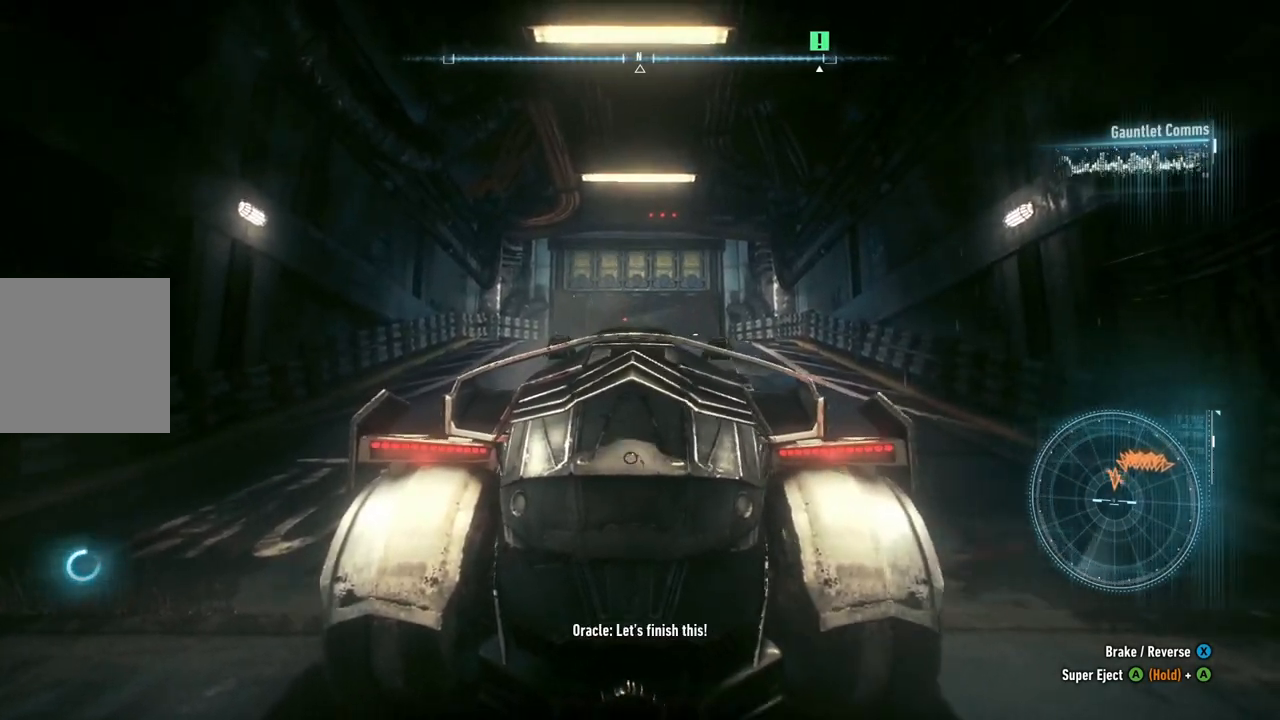
{"buttons": ["Y", "R2"], "left_stick": "center", "right_stick": "center", "events": []}
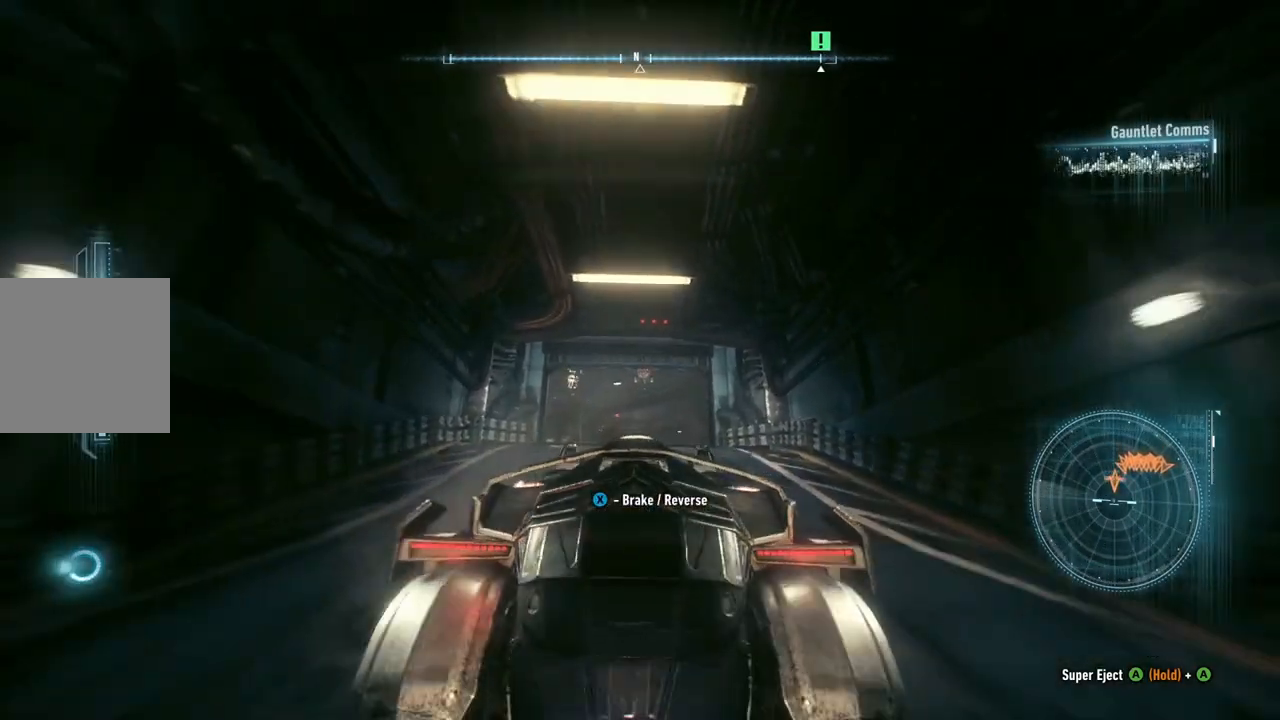
{"buttons": ["Y", "R2"], "left_stick": "center", "right_stick": "center", "events": []}